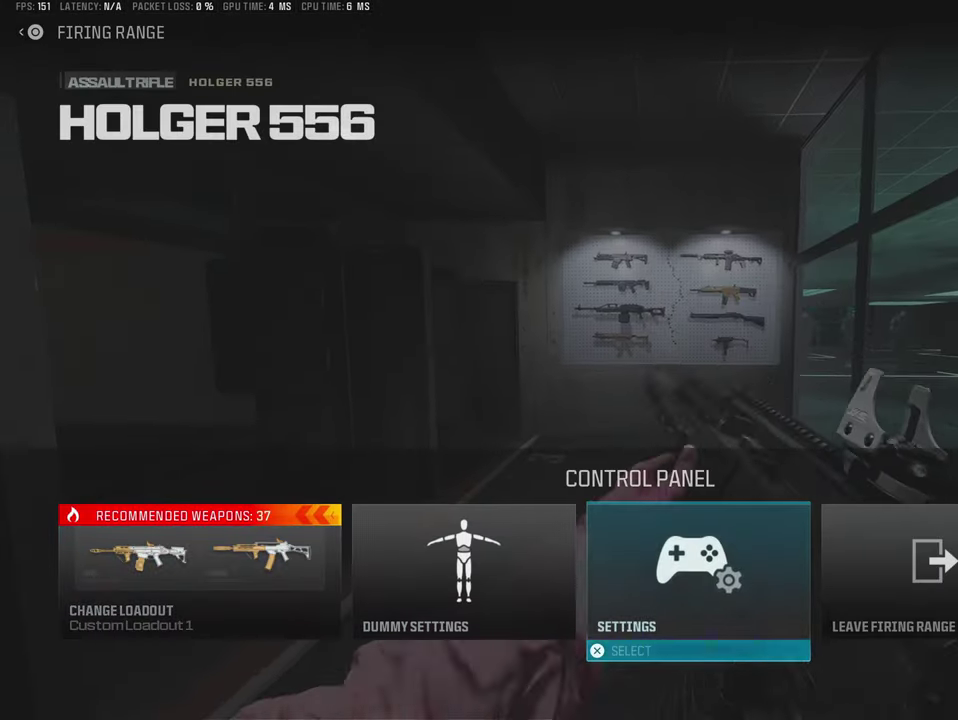
Gameplay with a controller (PlayStation layout); each line is a JSON object with the inputs held at the frame after it (dt_ms = milliseconds from this image to that frame). "events" lists button and stick changes between this image and that frame as [ms after this image, input, new state], when the widget could be followed in between. This overlay highlights the sticks when they move; stick clicks (R3) are not distinguishable. Not read: L3 R2 R3.
{"dt_ms": 400, "buttons": [], "left_stick": "center", "right_stick": "center"}
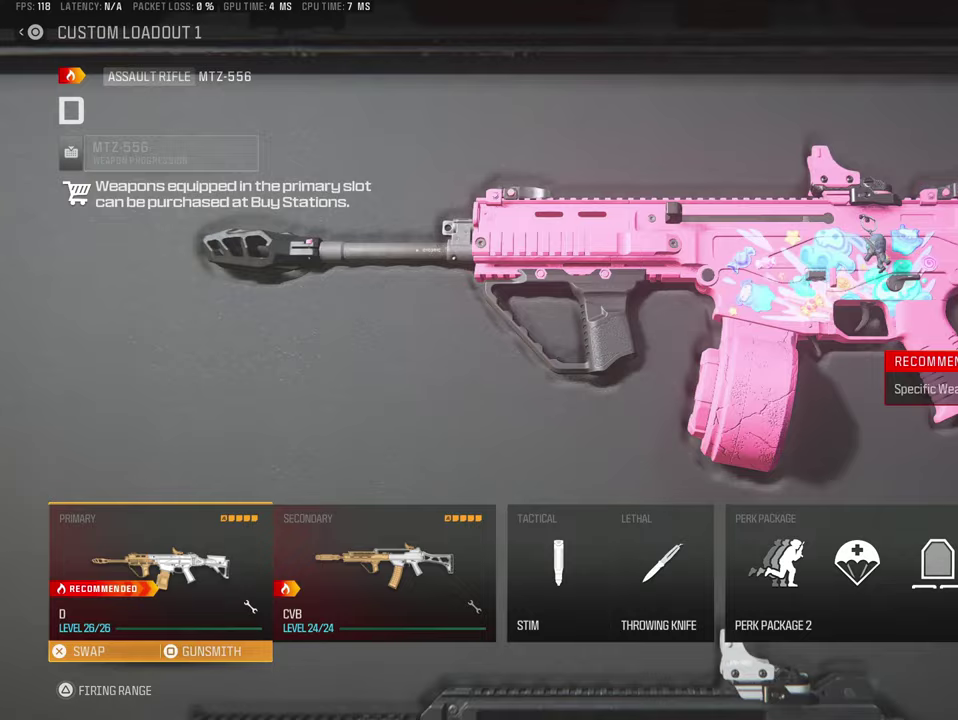
{"dt_ms": 500, "buttons": [], "left_stick": "center", "right_stick": "center"}
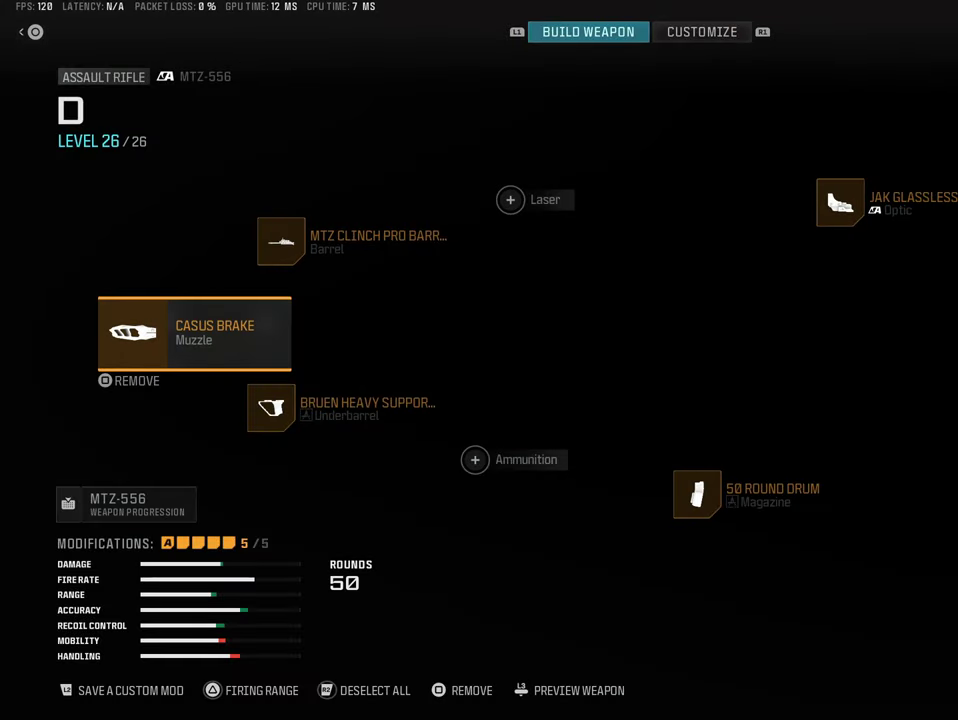
{"dt_ms": 500, "buttons": [], "left_stick": "center", "right_stick": "center"}
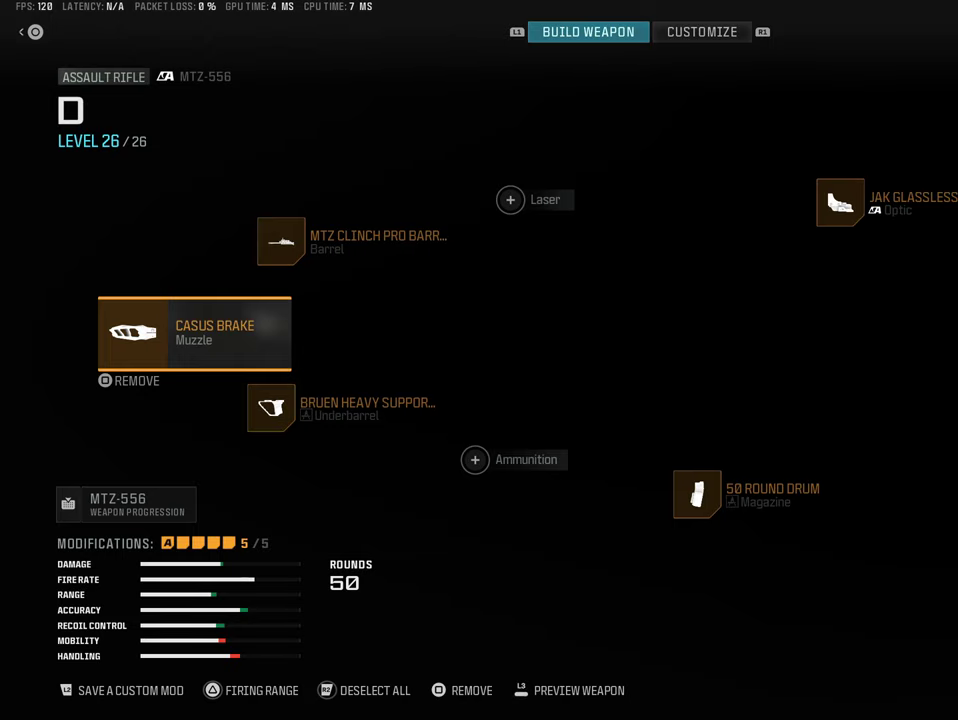
{"dt_ms": 500, "buttons": [], "left_stick": "center", "right_stick": "center"}
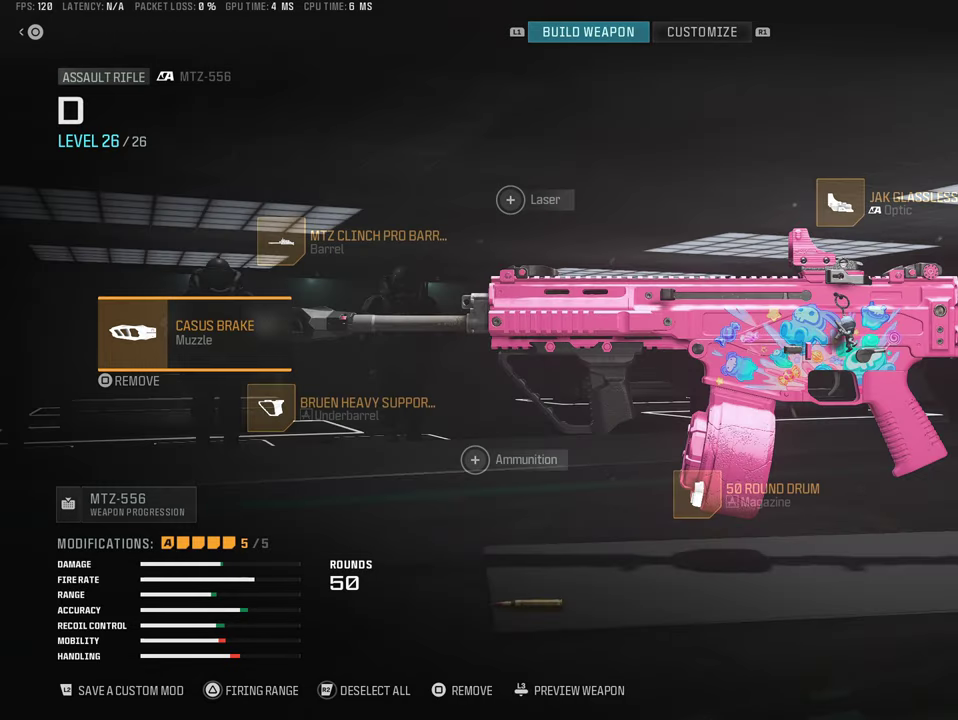
{"dt_ms": 500, "buttons": [], "left_stick": "center", "right_stick": "center"}
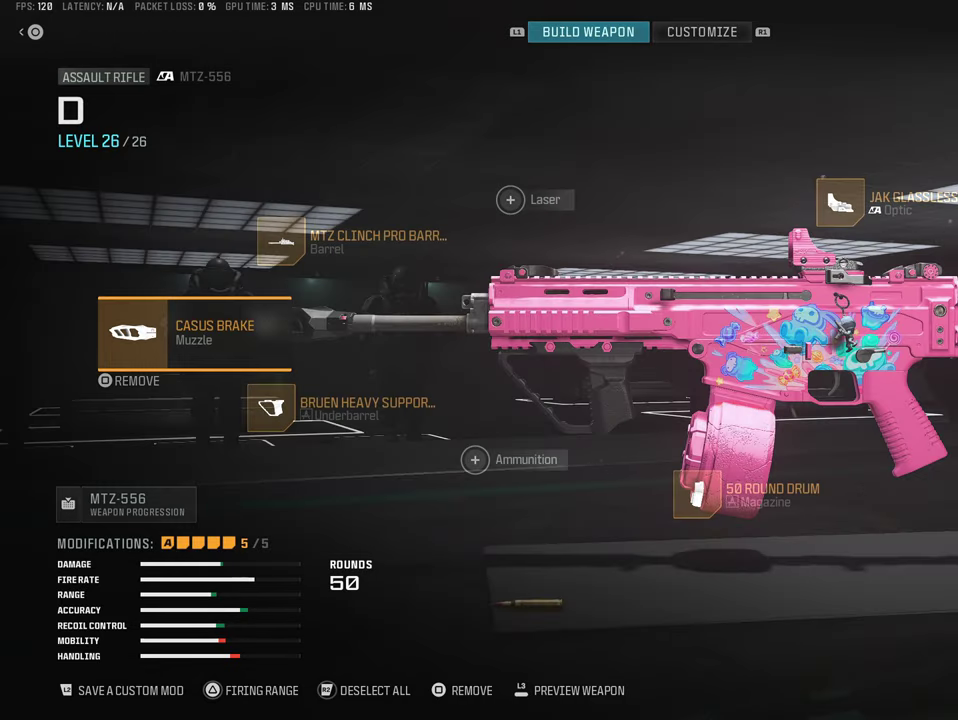
{"dt_ms": 500, "buttons": [], "left_stick": "center", "right_stick": "center"}
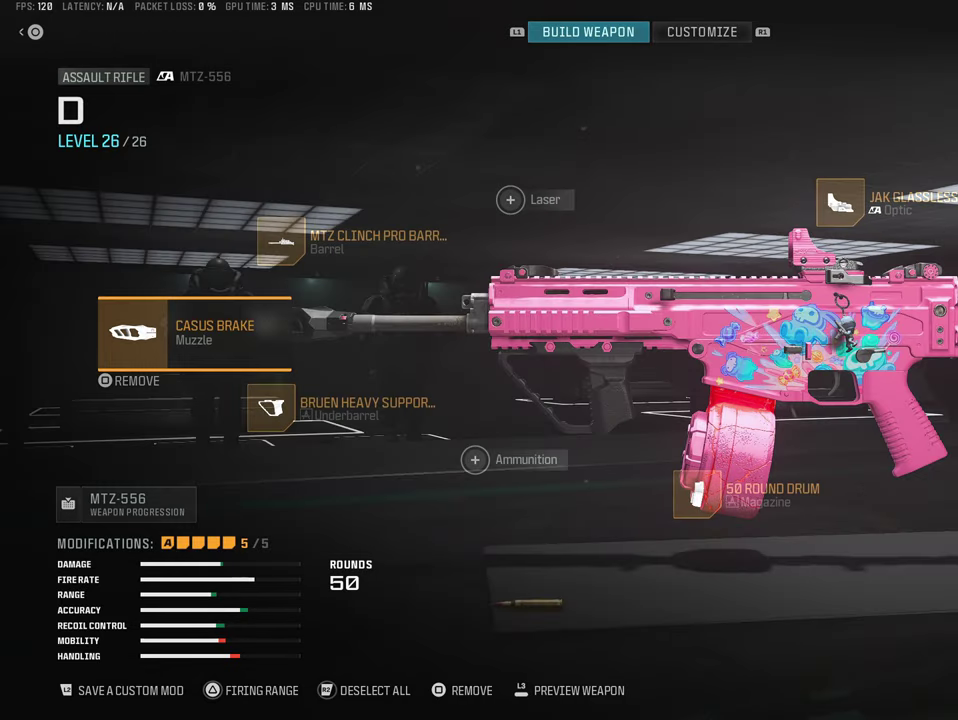
{"dt_ms": 500, "buttons": [], "left_stick": "center", "right_stick": "center"}
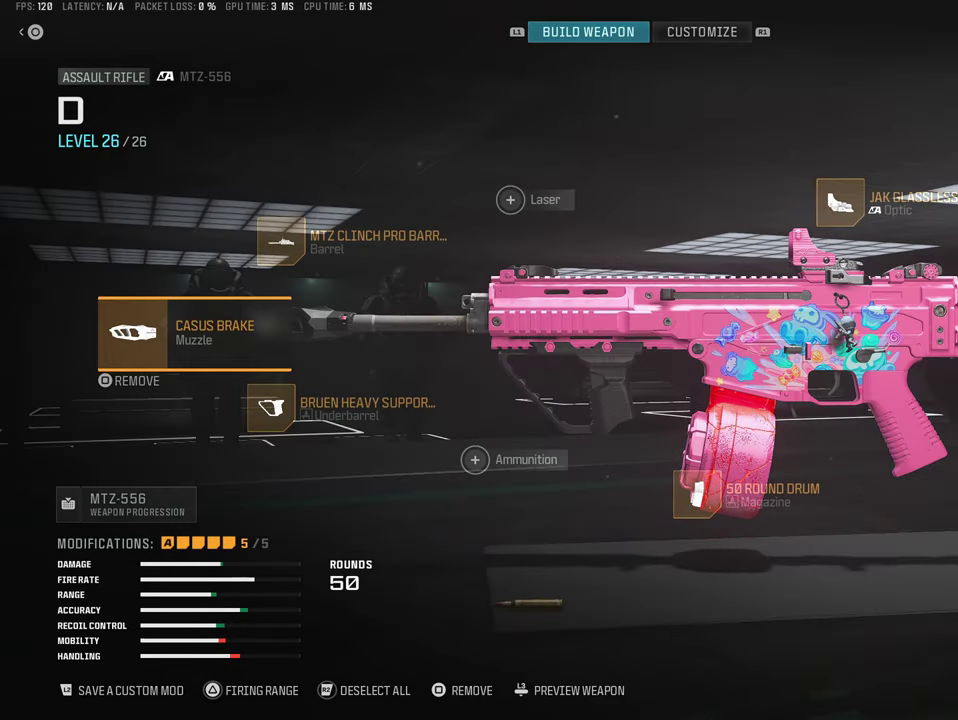
{"dt_ms": 500, "buttons": [], "left_stick": "center", "right_stick": "center"}
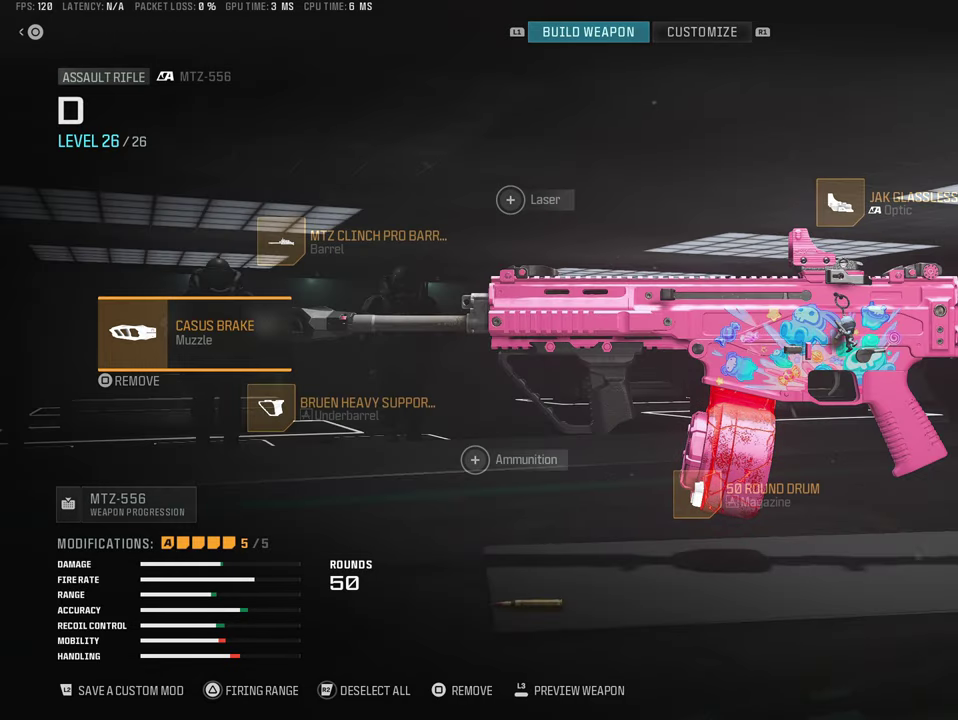
{"dt_ms": 500, "buttons": [], "left_stick": "center", "right_stick": "center"}
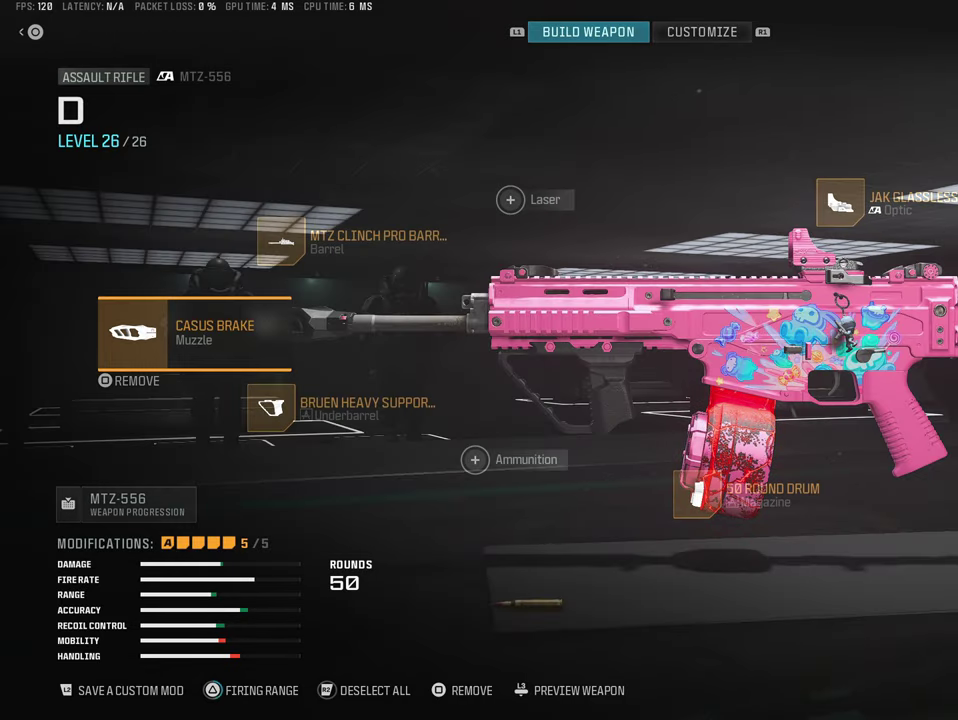
{"dt_ms": 400, "buttons": [], "left_stick": "center", "right_stick": "center"}
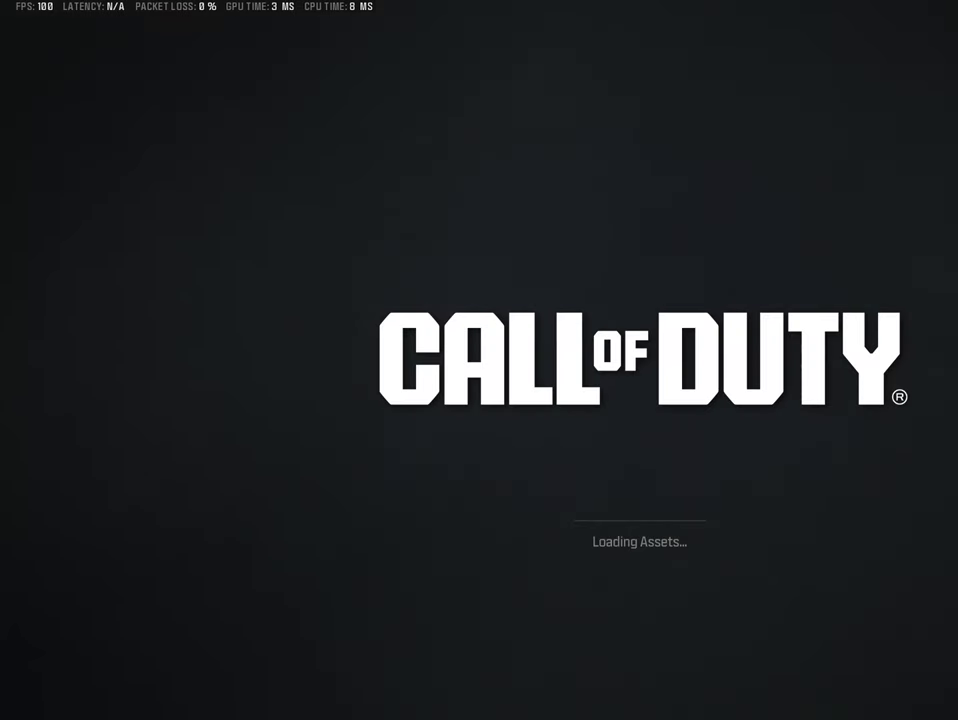
{"dt_ms": 700, "buttons": [], "left_stick": "up-right", "right_stick": "right"}
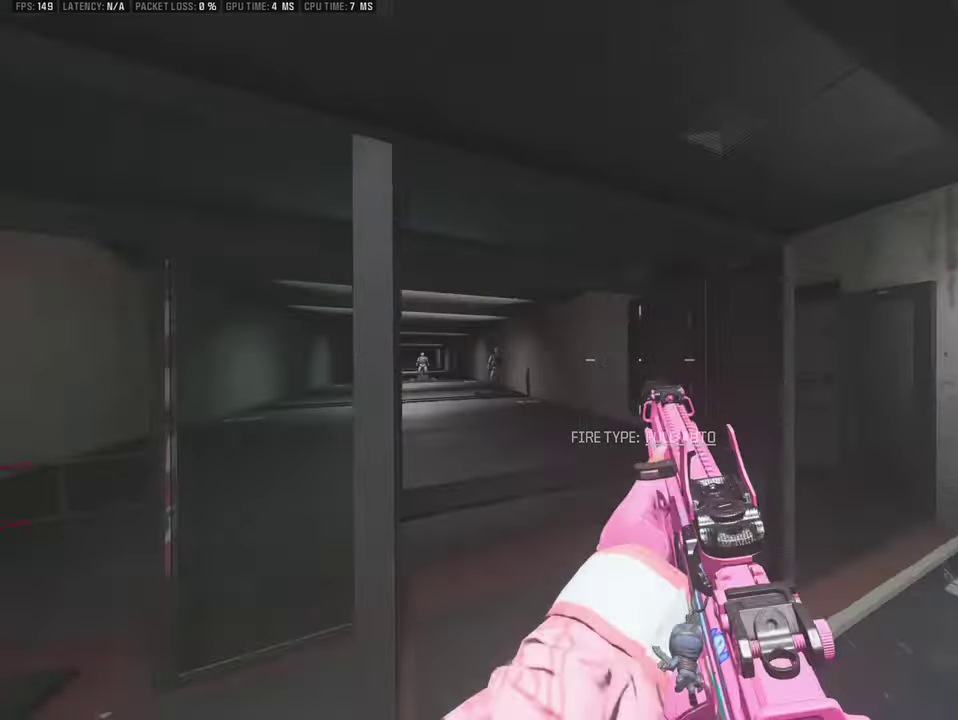
{"dt_ms": 400, "buttons": [], "left_stick": "up", "right_stick": "center"}
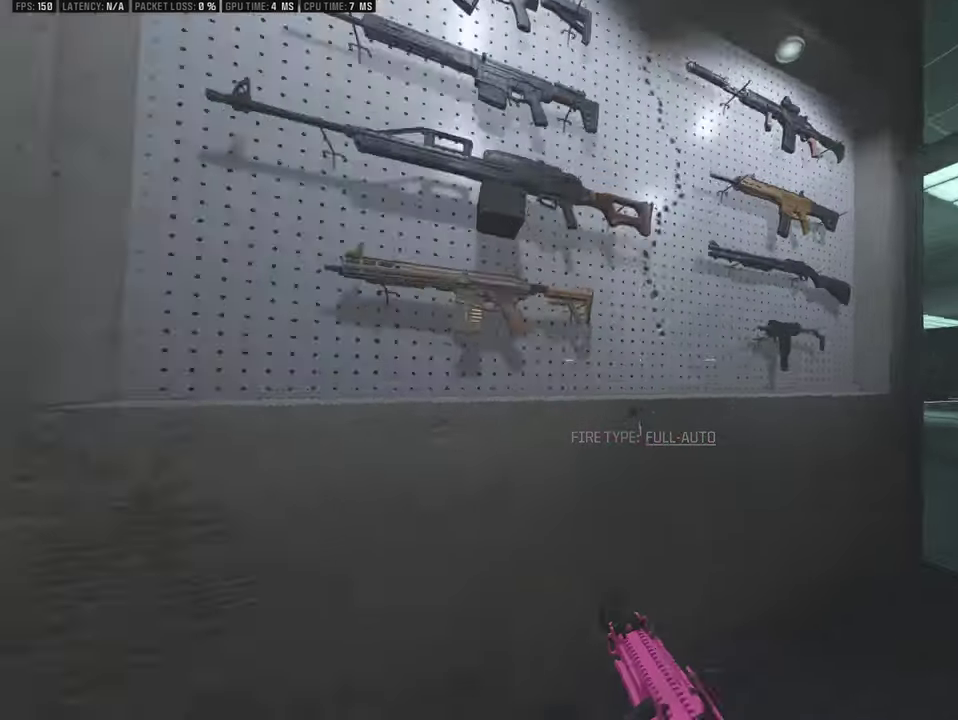
{"dt_ms": 500, "buttons": [], "left_stick": "up", "right_stick": "right"}
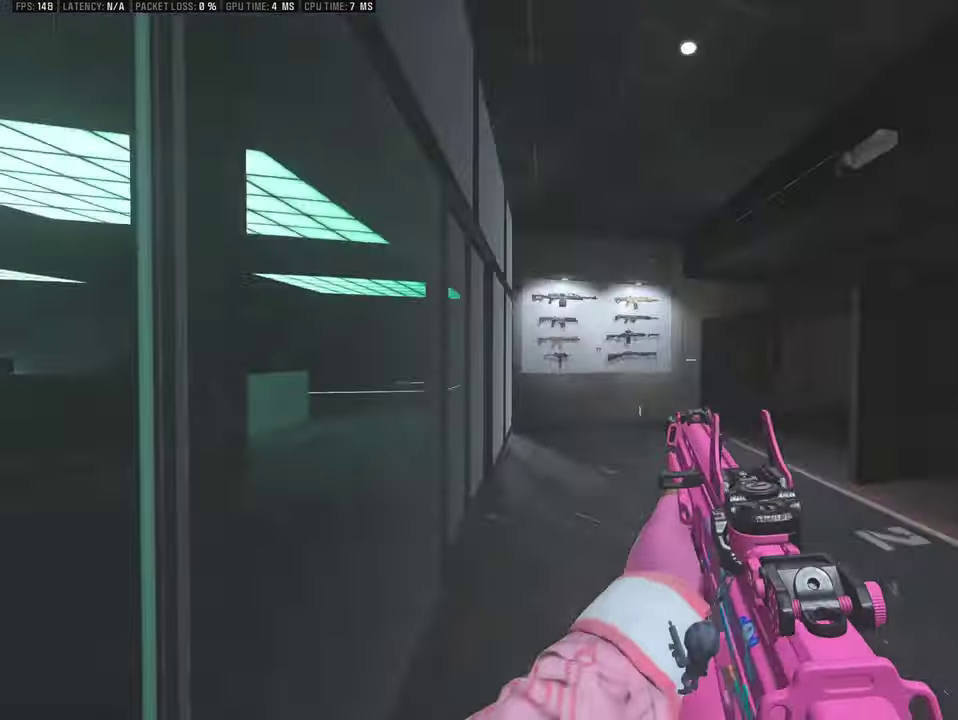
{"dt_ms": 400, "buttons": [], "left_stick": "up", "right_stick": "right", "events": []}
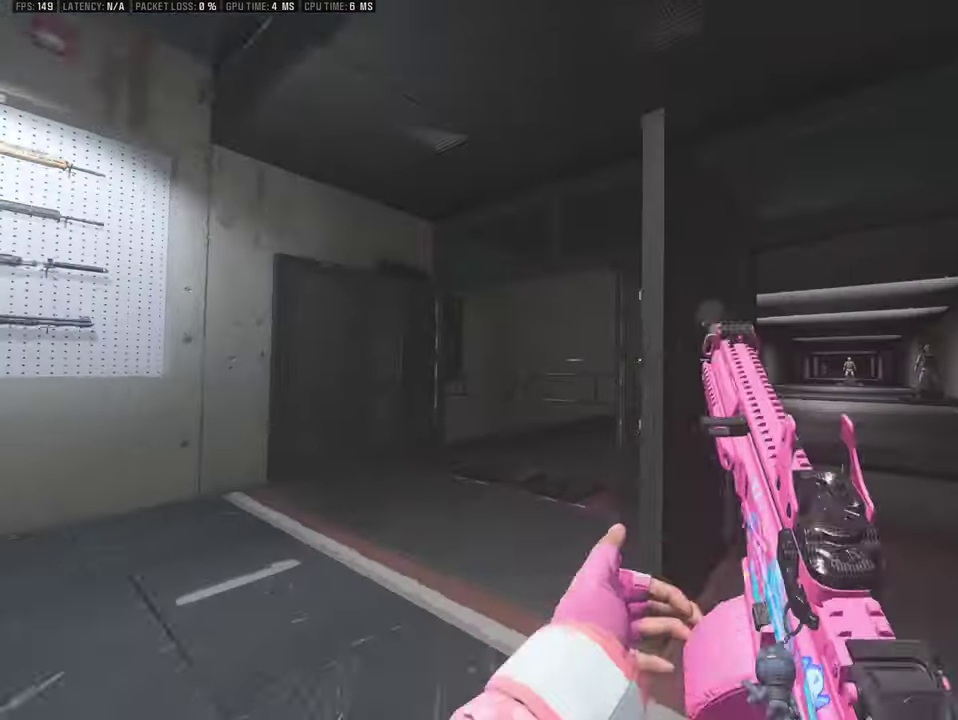
{"dt_ms": 700, "buttons": [], "left_stick": "up", "right_stick": "center"}
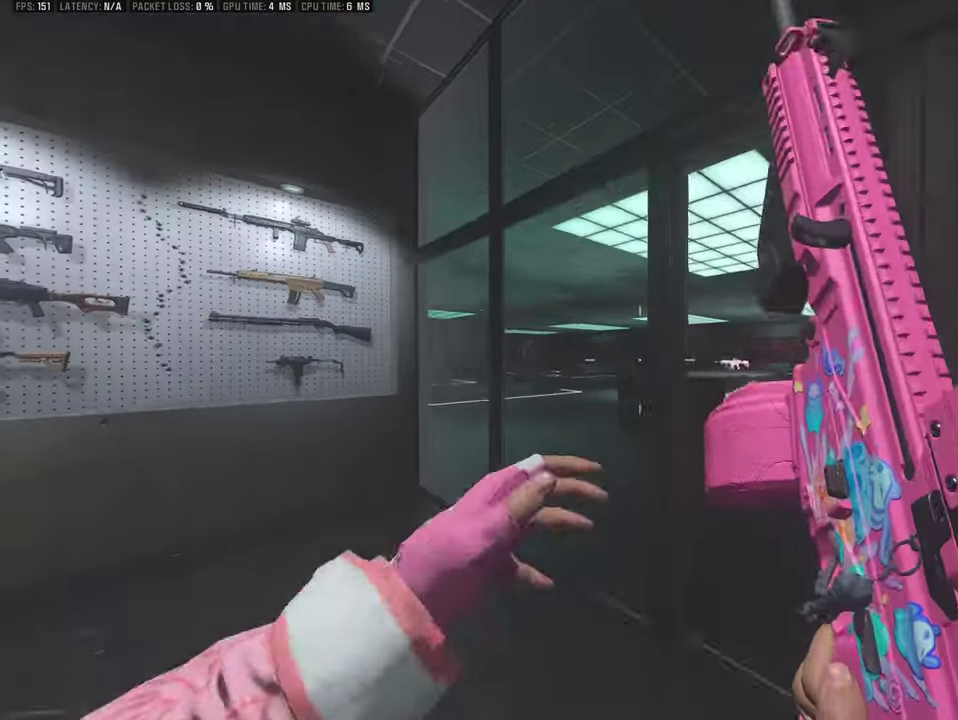
{"dt_ms": 400, "buttons": [], "left_stick": "left", "right_stick": "right"}
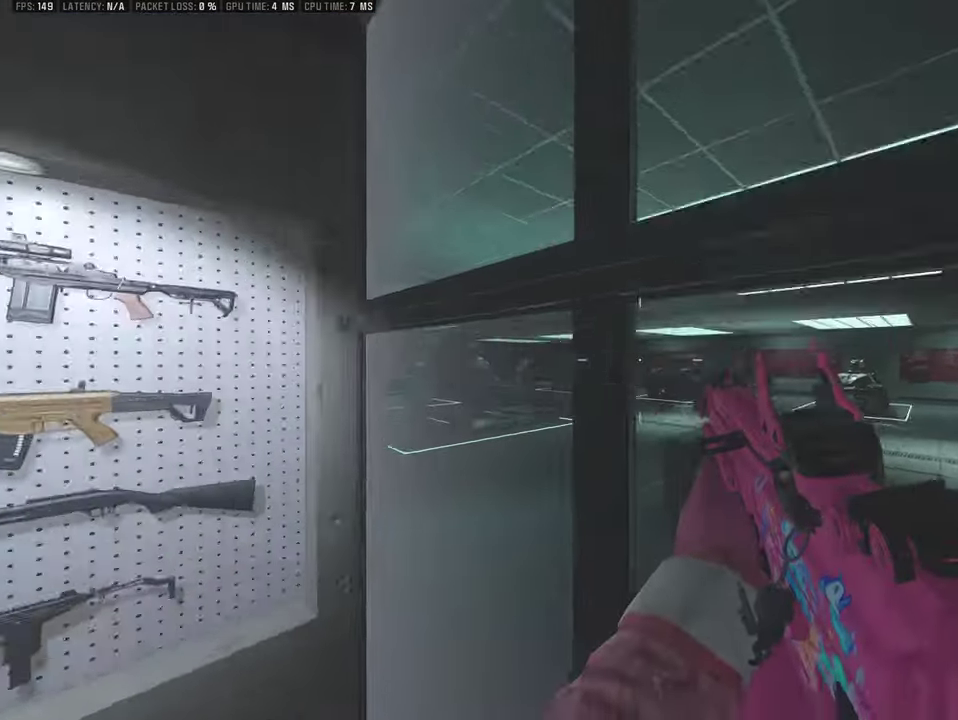
{"dt_ms": 500, "buttons": [], "left_stick": "up", "right_stick": "right", "events": [[417, "left_stick", "up-left"], [500, "left_stick", "up"]]}
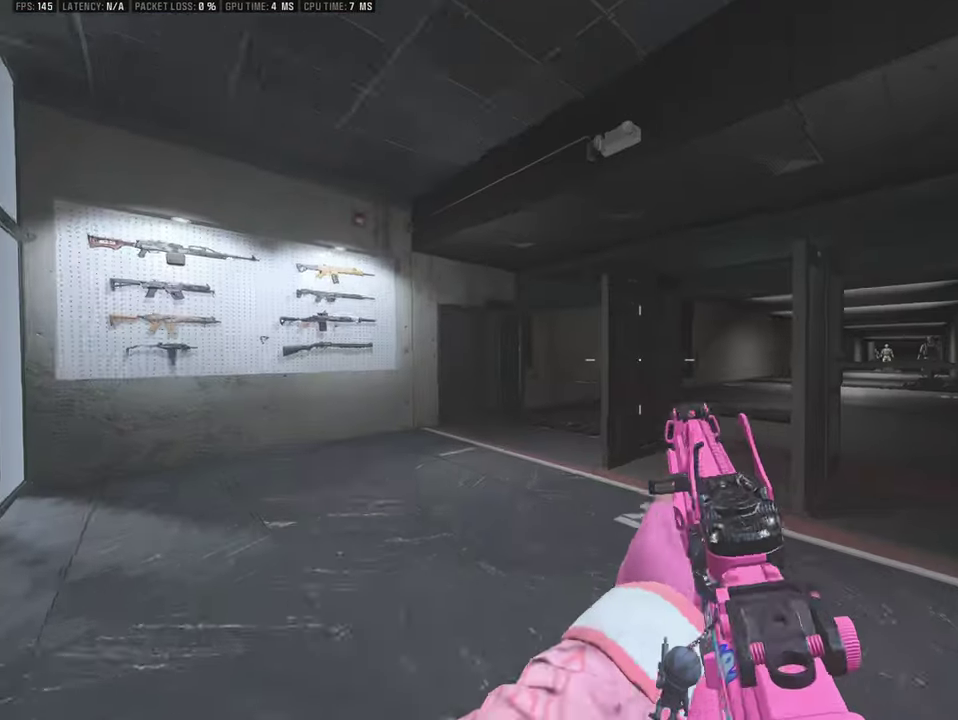
{"dt_ms": 400, "buttons": [], "left_stick": "up-right", "right_stick": "right", "events": [[150, "left_stick", "up-right"]]}
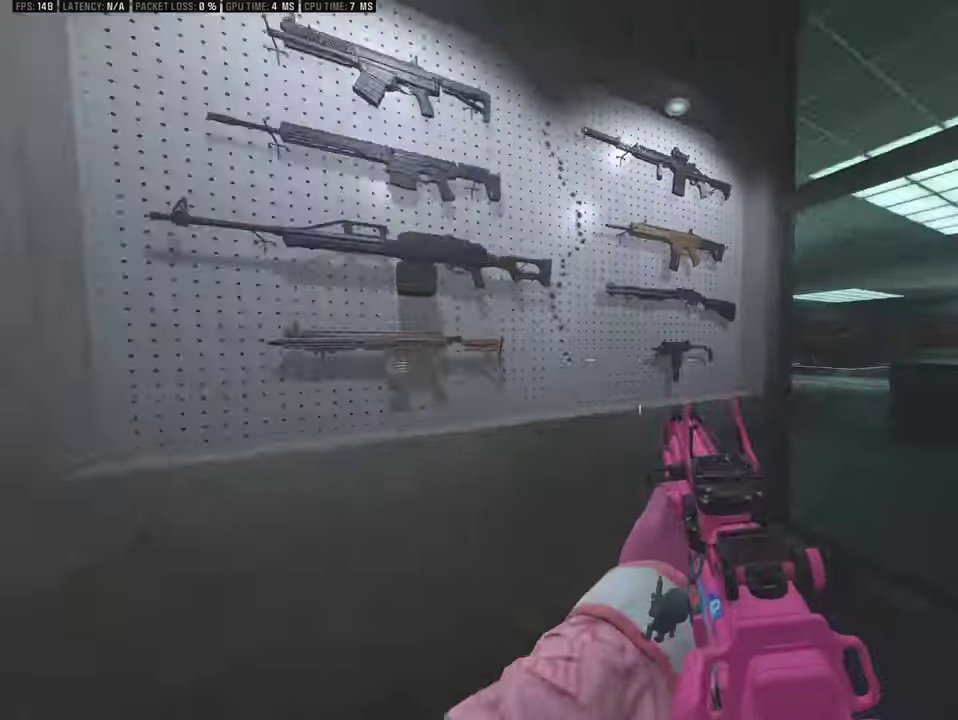
{"dt_ms": 400, "buttons": [], "left_stick": "up-left", "right_stick": "right", "events": [[50, "left_stick", "up"], [117, "left_stick", "up-left"]]}
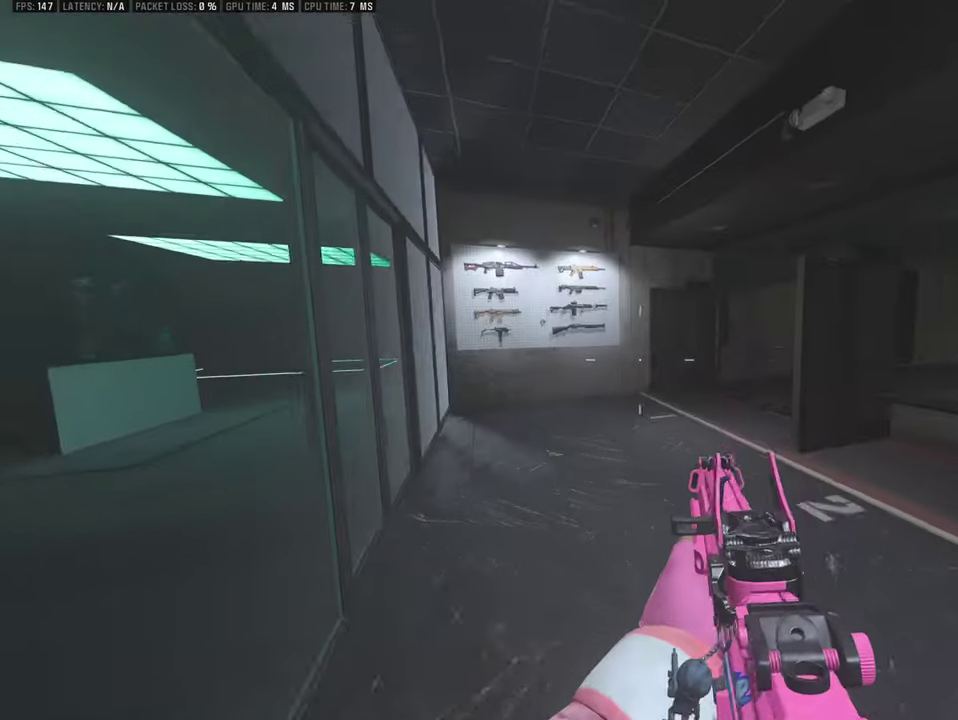
{"dt_ms": 600, "buttons": [], "left_stick": "center", "right_stick": "center"}
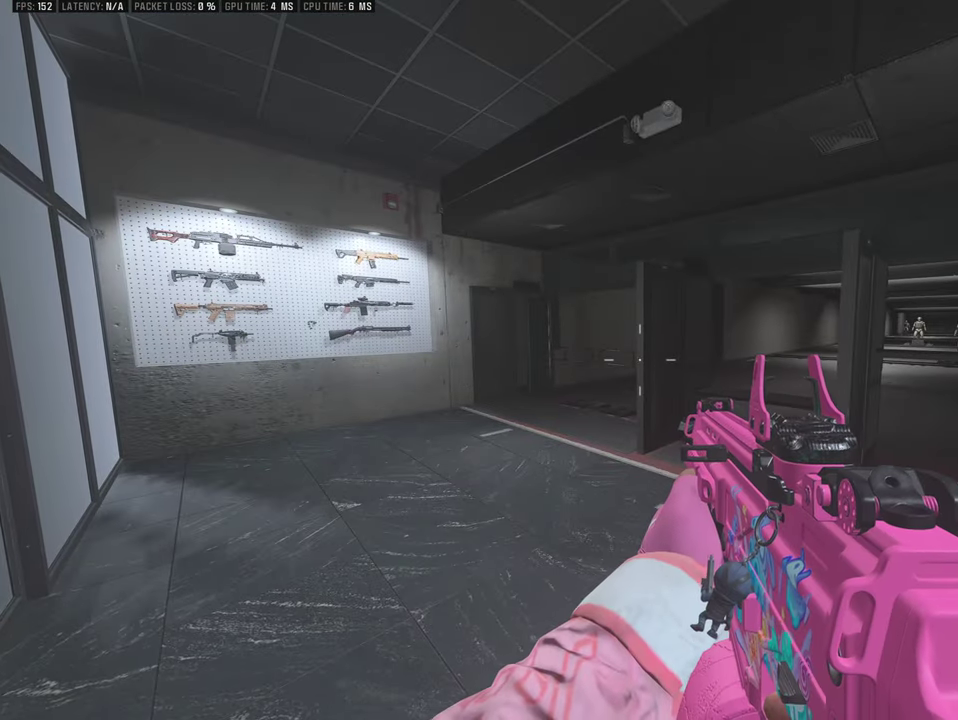
{"dt_ms": 400, "buttons": [], "left_stick": "center", "right_stick": "center"}
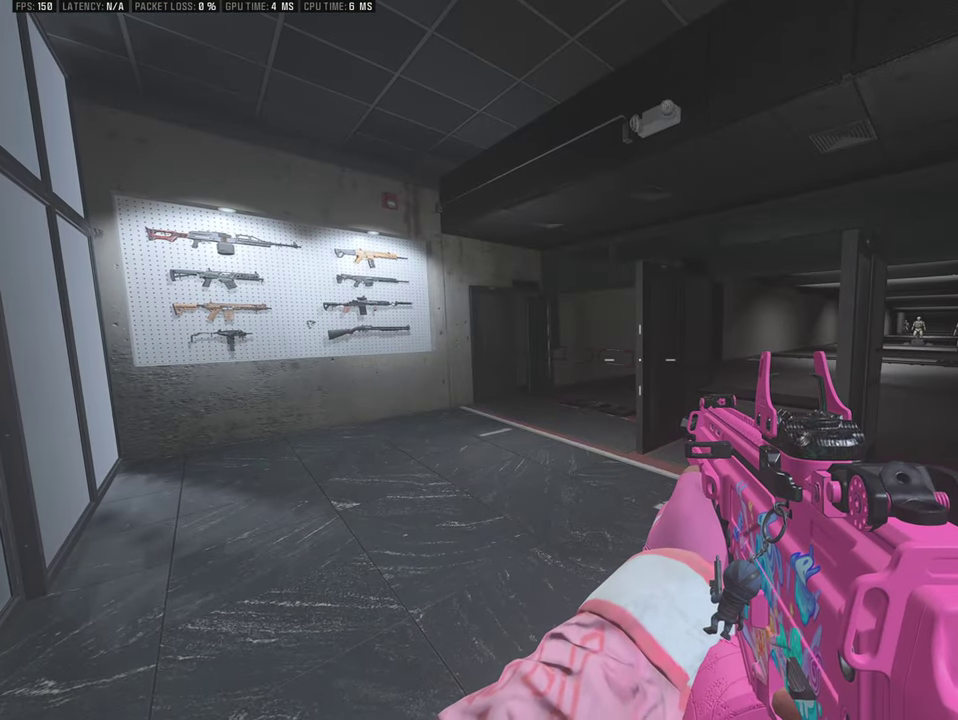
{"dt_ms": 400, "buttons": [], "left_stick": "center", "right_stick": "center"}
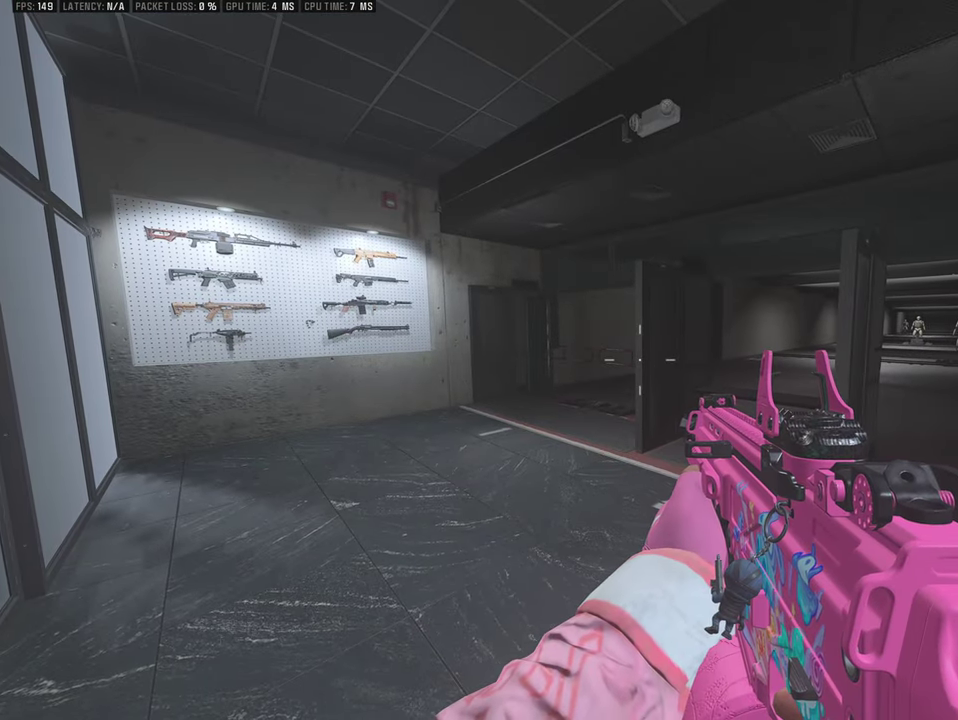
{"dt_ms": 400, "buttons": [], "left_stick": "center", "right_stick": "center"}
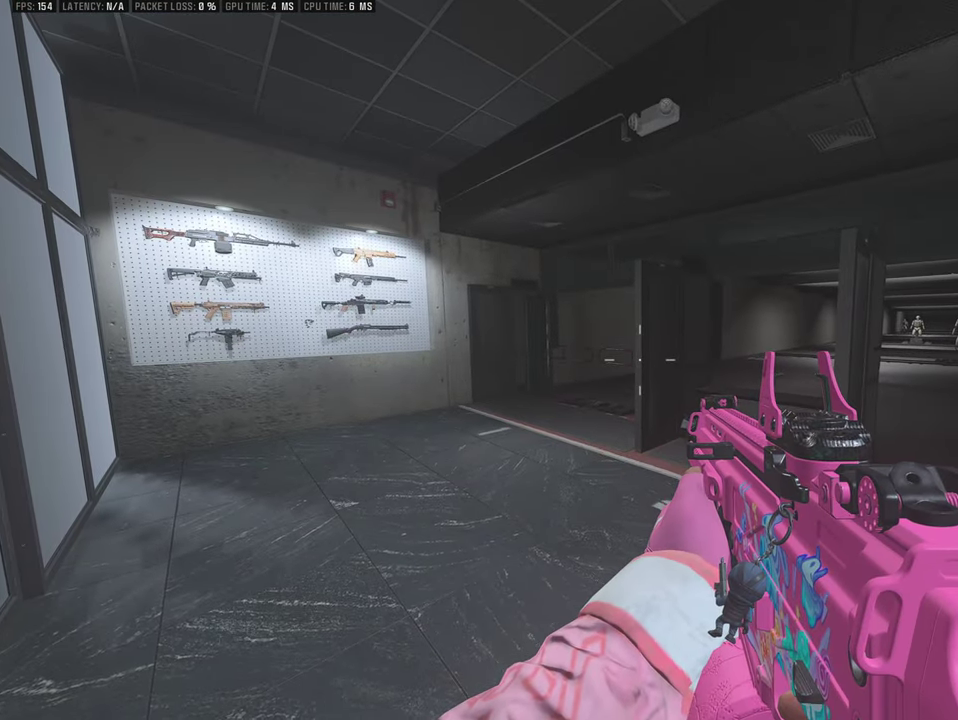
{"dt_ms": 400, "buttons": [], "left_stick": "center", "right_stick": "center"}
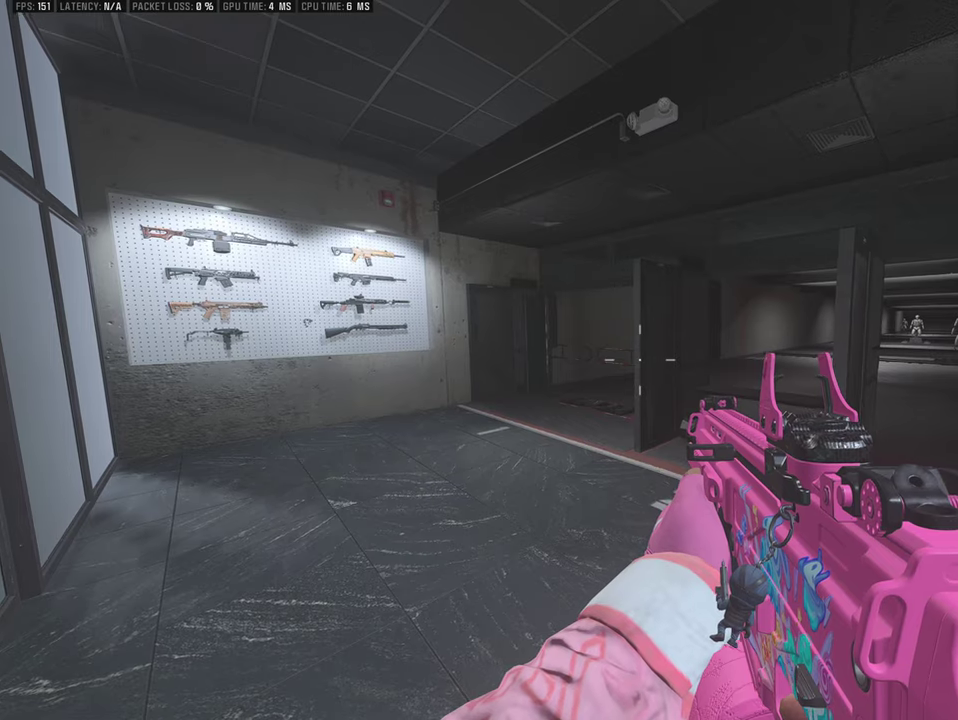
{"dt_ms": 400, "buttons": [], "left_stick": "center", "right_stick": "center"}
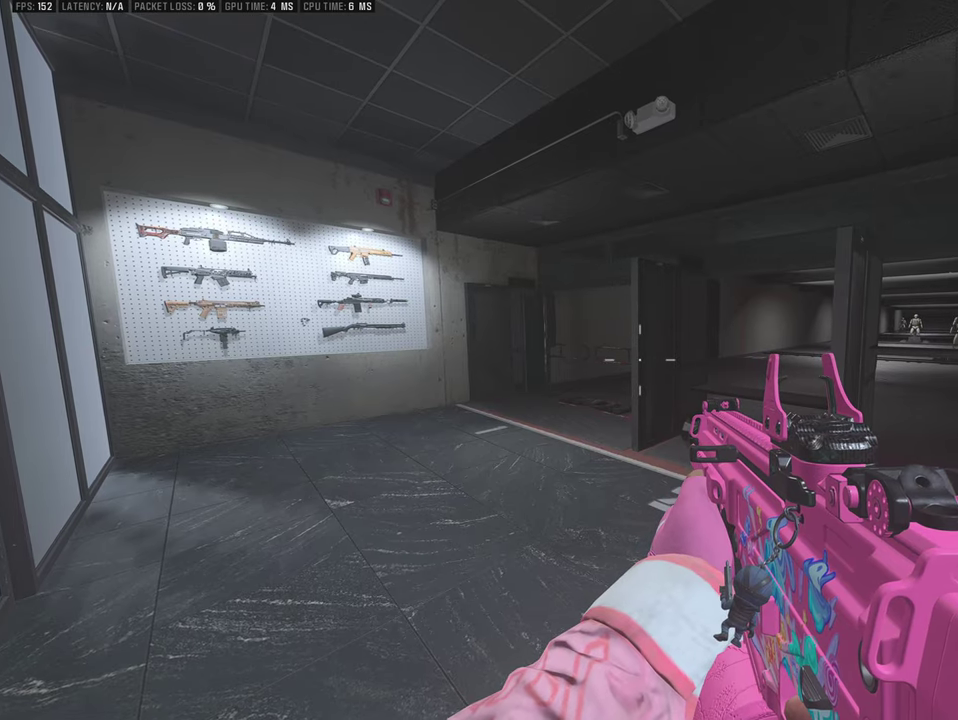
{"dt_ms": 600, "buttons": [], "left_stick": "up", "right_stick": "center"}
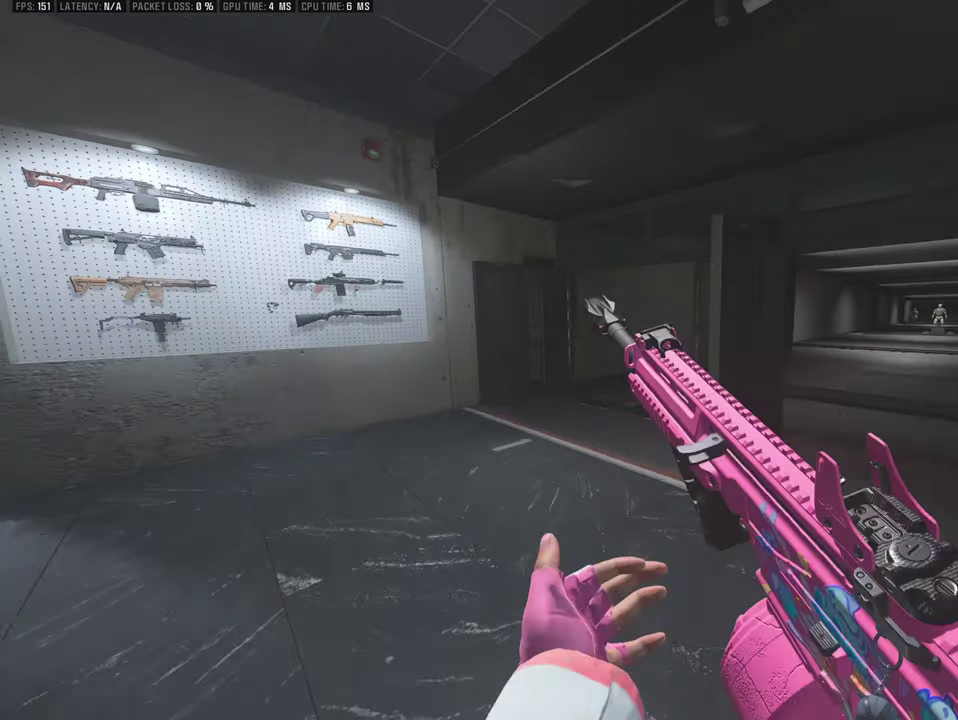
{"dt_ms": 400, "buttons": [], "left_stick": "up", "right_stick": "right"}
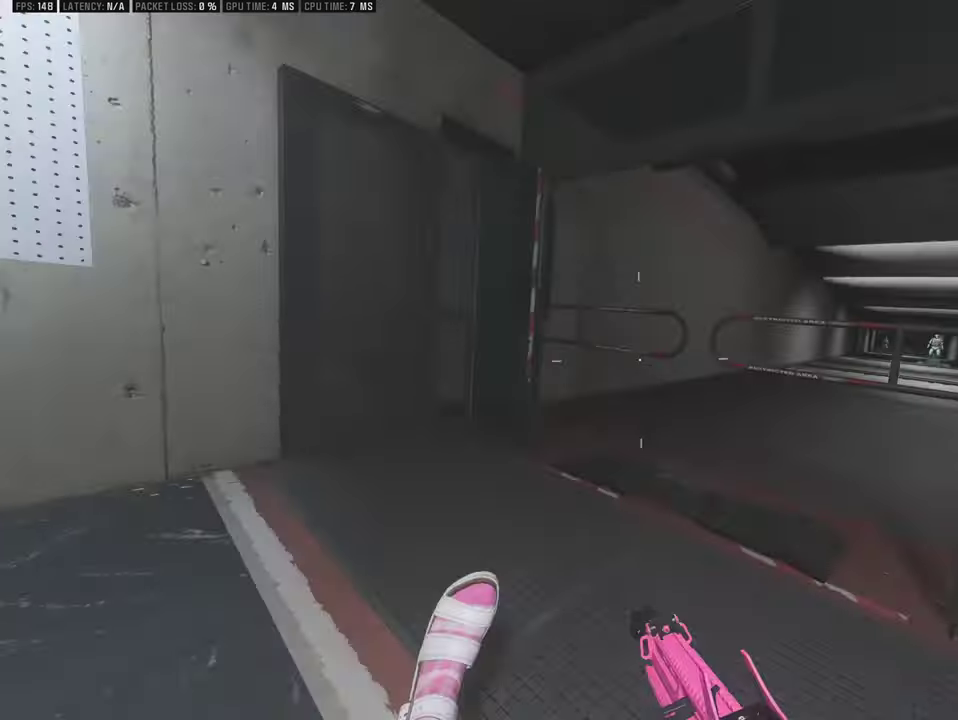
{"dt_ms": 400, "buttons": [], "left_stick": "center", "right_stick": "center"}